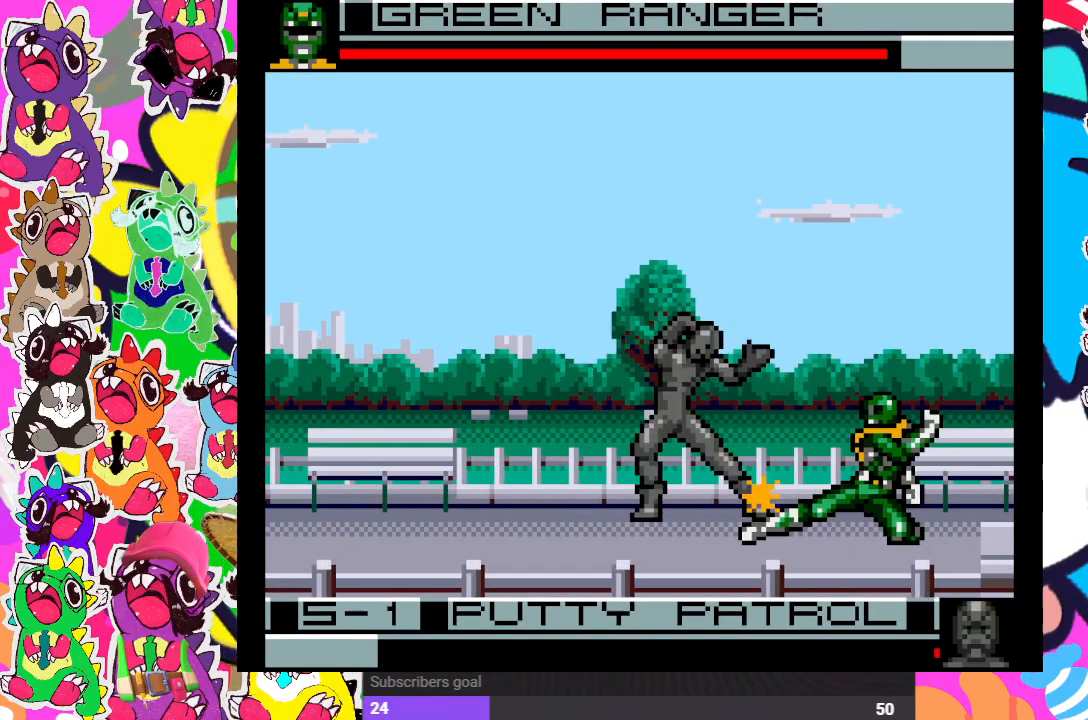
Gameplay with a controller (PlayStation layout); each line is a JSON object with the inputs held at the frame after it. "events" lists button and stick changes between this image and that frame as [ms after this image, input, new state], when the widget could be followed in between. Not read: L3 R3.
{"buttons": ["DPAD_DOWN", "DPAD_RIGHT"], "left_stick": "center", "right_stick": "center", "events": [[133, "CROSS", "up"], [150, "CROSS", "down"], [250, "CROSS", "up"], [300, "R2", "down"], [350, "R2", "up"]]}
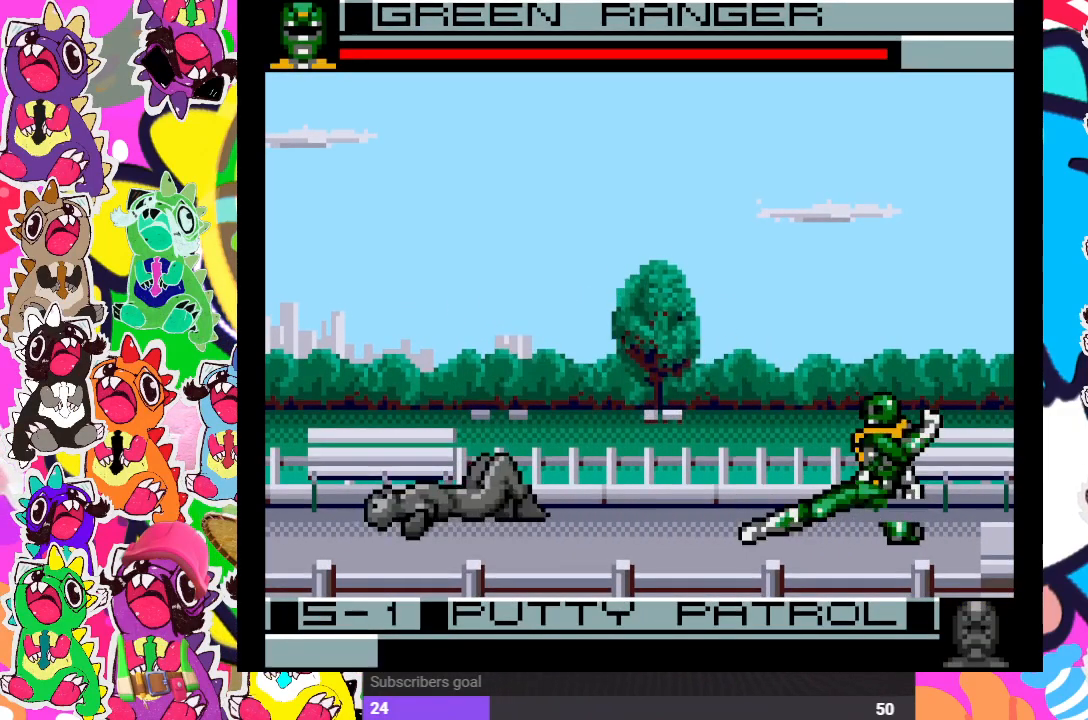
{"buttons": ["DPAD_DOWN", "DPAD_RIGHT"], "left_stick": "center", "right_stick": "center", "events": []}
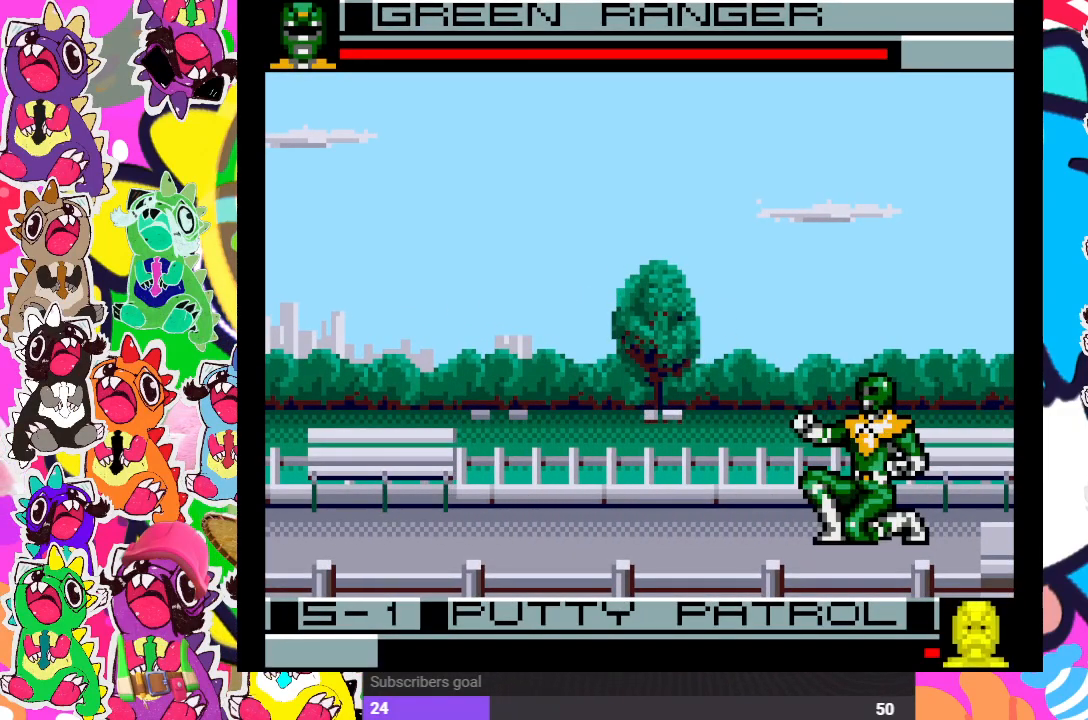
{"buttons": ["CROSS", "DPAD_DOWN", "DPAD_RIGHT"], "left_stick": "center", "right_stick": "center", "events": [[383, "CROSS", "down"]]}
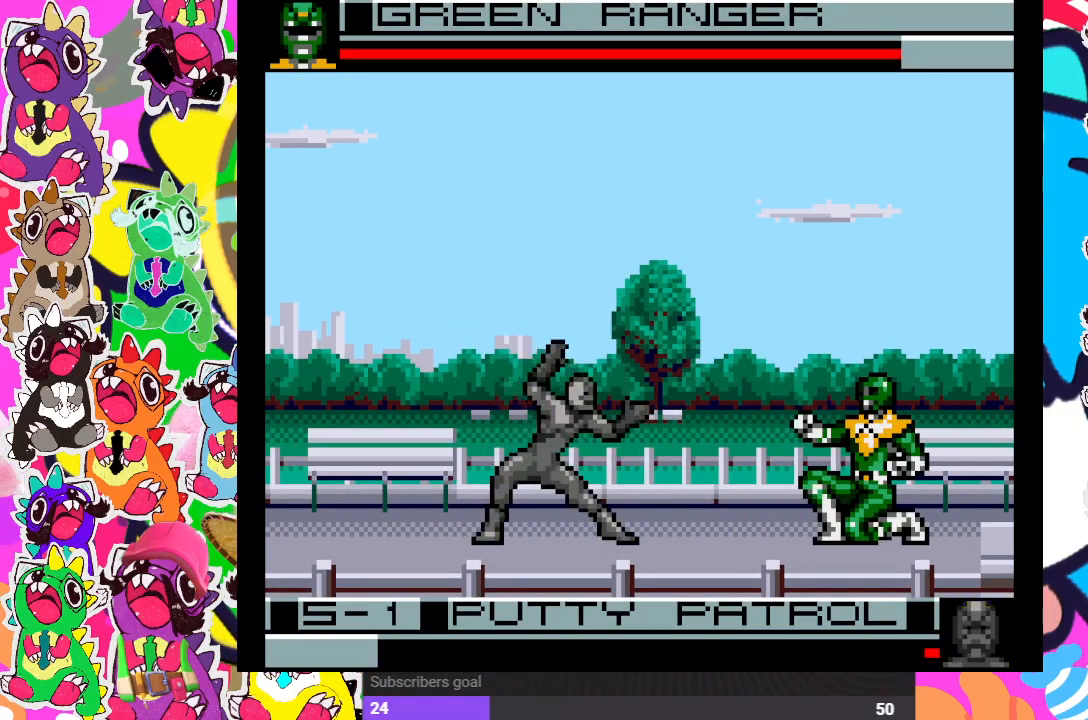
{"buttons": ["CROSS", "DPAD_DOWN", "DPAD_RIGHT"], "left_stick": "center", "right_stick": "center", "events": [[33, "CROSS", "up"], [200, "CROSS", "down"], [300, "CROSS", "up"], [383, "CROSS", "down"], [417, "CROSS", "up"], [500, "CROSS", "down"]]}
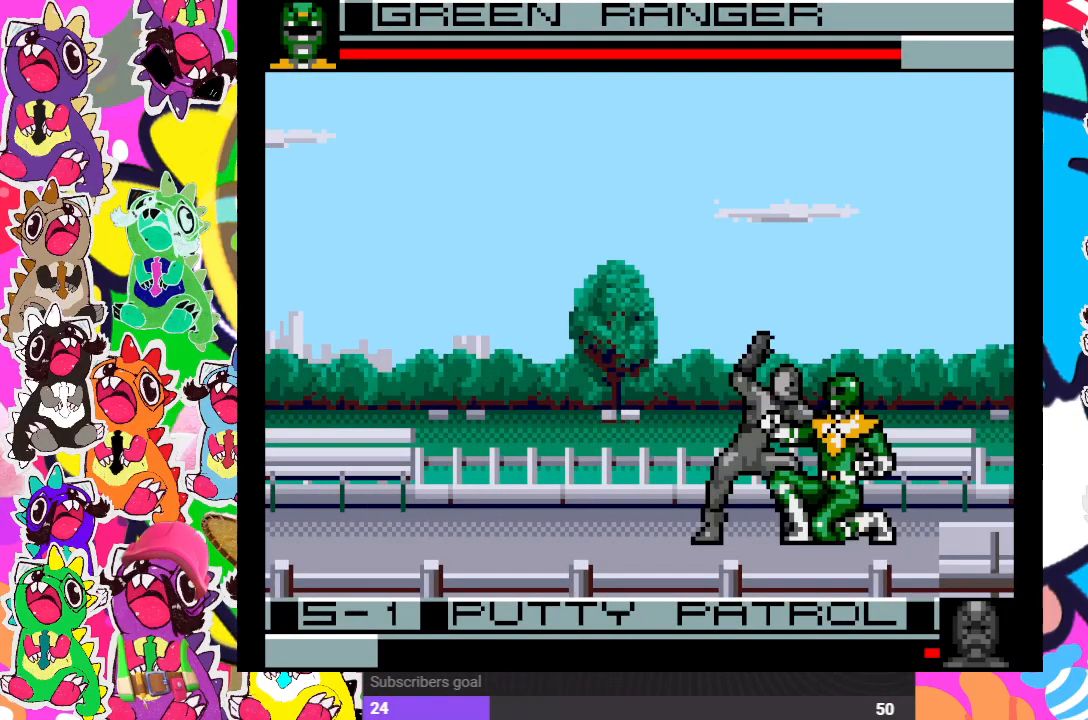
{"buttons": ["DPAD_DOWN", "DPAD_RIGHT"], "left_stick": "center", "right_stick": "center", "events": [[67, "CROSS", "up"], [150, "CROSS", "down"], [200, "CROSS", "up"], [233, "CROSS", "down"], [333, "CROSS", "up"], [400, "CROSS", "down"], [450, "CROSS", "up"]]}
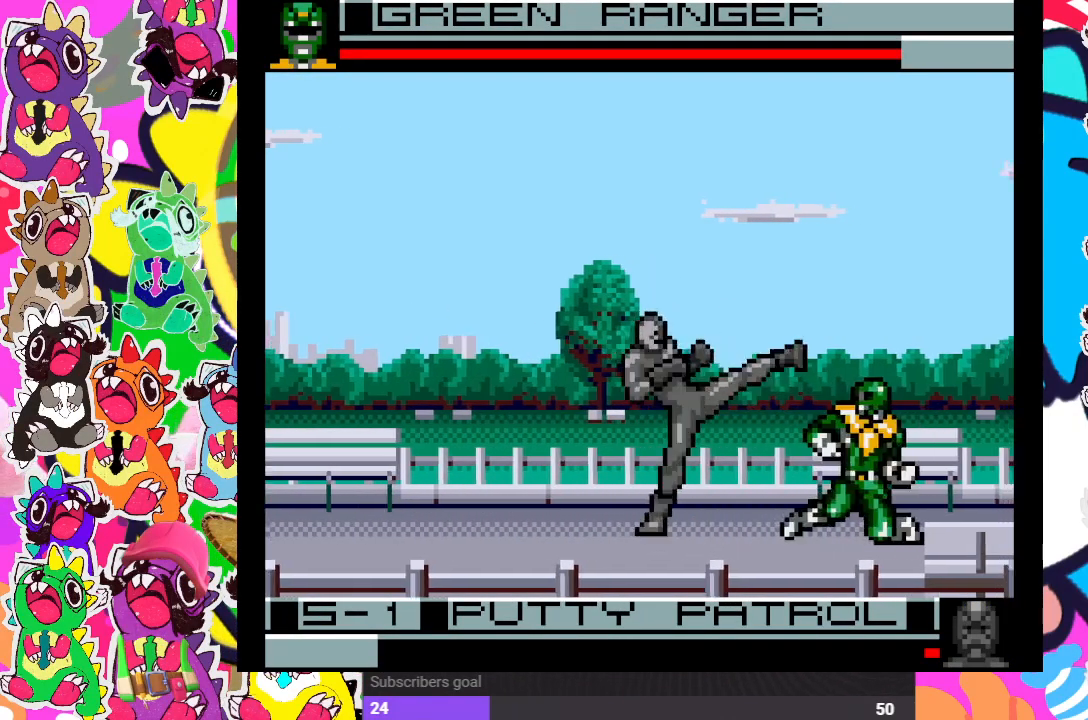
{"buttons": ["CROSS", "DPAD_DOWN", "DPAD_RIGHT"], "left_stick": "center", "right_stick": "center", "events": [[33, "CROSS", "down"], [200, "CROSS", "up"], [250, "CROSS", "down"], [350, "CROSS", "up"], [417, "CROSS", "down"]]}
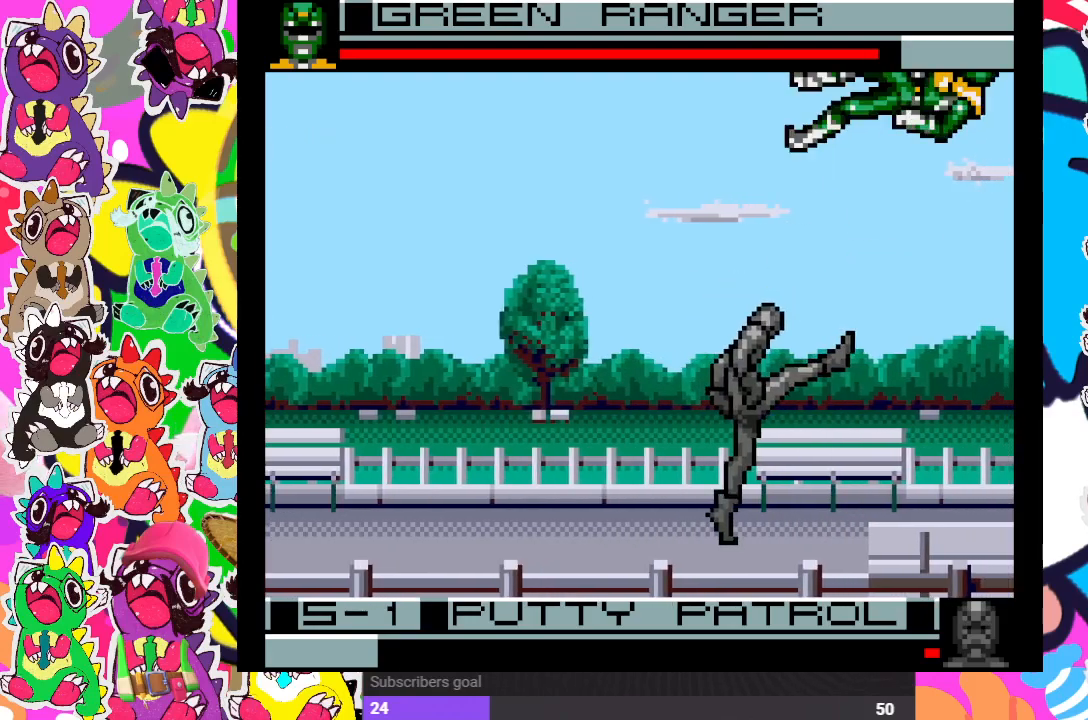
{"buttons": [], "left_stick": "center", "right_stick": "center", "events": [[17, "SQUARE", "down"], [83, "CROSS", "up"], [117, "SQUARE", "up"], [217, "DPAD_RIGHT", "up"], [317, "DPAD_DOWN", "up"]]}
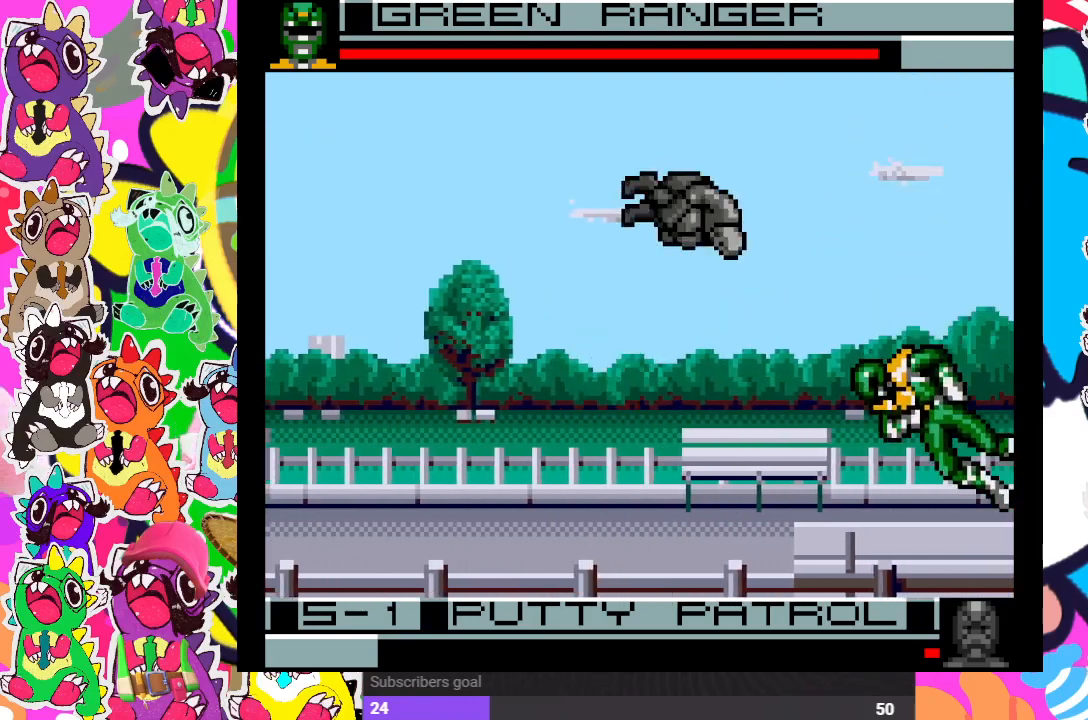
{"buttons": ["DPAD_RIGHT"], "left_stick": "center", "right_stick": "center", "events": [[83, "CROSS", "down"], [150, "DPAD_DOWN", "down"], [150, "SQUARE", "down"], [183, "DPAD_DOWN", "up"], [200, "CROSS", "up"], [200, "DPAD_LEFT", "down"], [250, "SQUARE", "up"], [317, "CROSS", "down"], [317, "DPAD_DOWN", "down"], [350, "DPAD_DOWN", "up"], [350, "DPAD_LEFT", "up"], [350, "SQUARE", "down"], [417, "CROSS", "up"], [417, "DPAD_RIGHT", "down"], [450, "SQUARE", "up"]]}
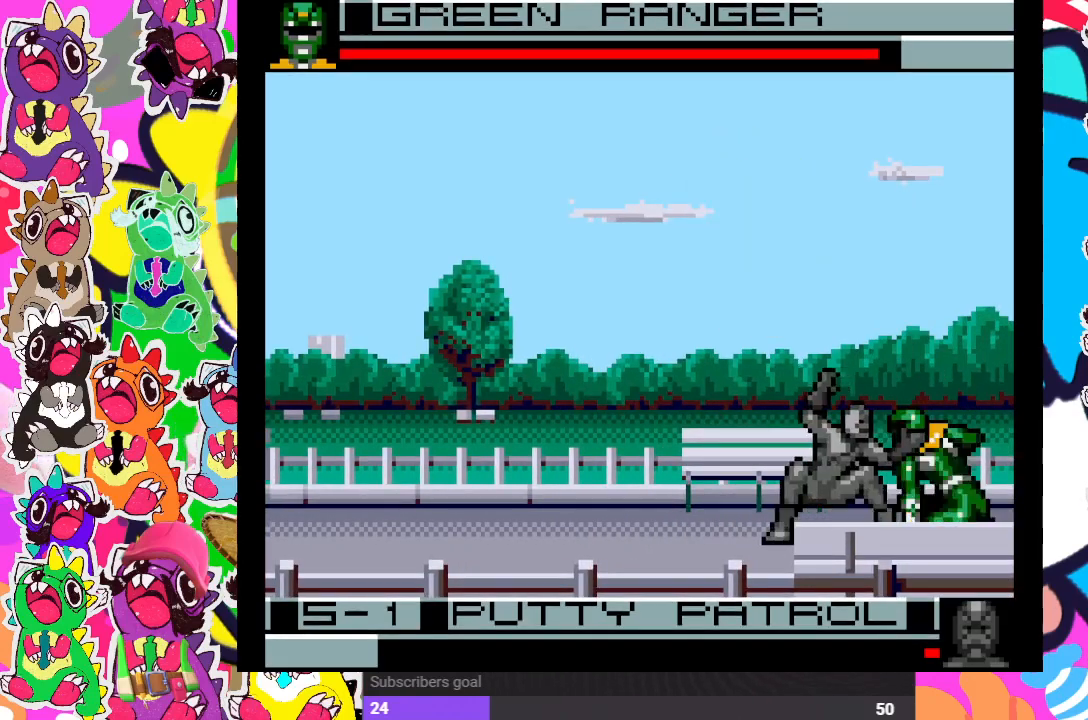
{"buttons": ["DPAD_DOWN", "DPAD_RIGHT"], "left_stick": "center", "right_stick": "center", "events": [[33, "SQUARE", "down"], [50, "DPAD_DOWN", "down"], [117, "SQUARE", "up"], [183, "SQUARE", "down"], [217, "SQUARE", "up"], [283, "SQUARE", "down"], [383, "SQUARE", "up"], [417, "SQUARE", "down"], [483, "SQUARE", "up"]]}
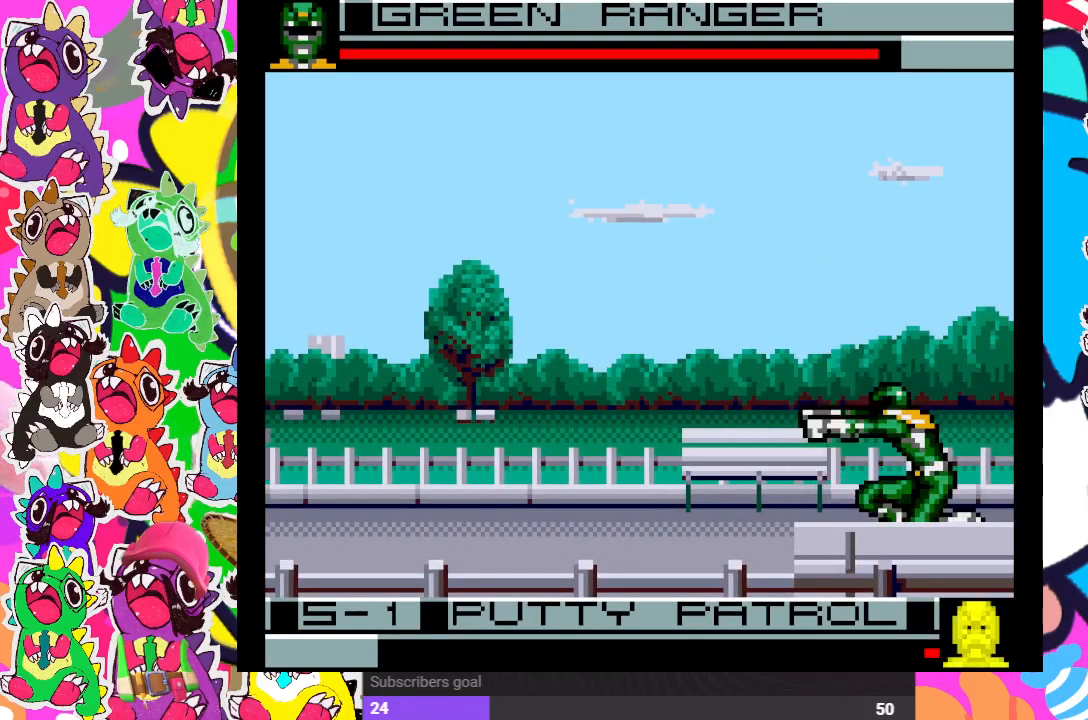
{"buttons": ["DPAD_DOWN", "DPAD_RIGHT"], "left_stick": "center", "right_stick": "center", "events": [[50, "SQUARE", "down"], [117, "SQUARE", "up"], [183, "SQUARE", "down"], [250, "SQUARE", "up"]]}
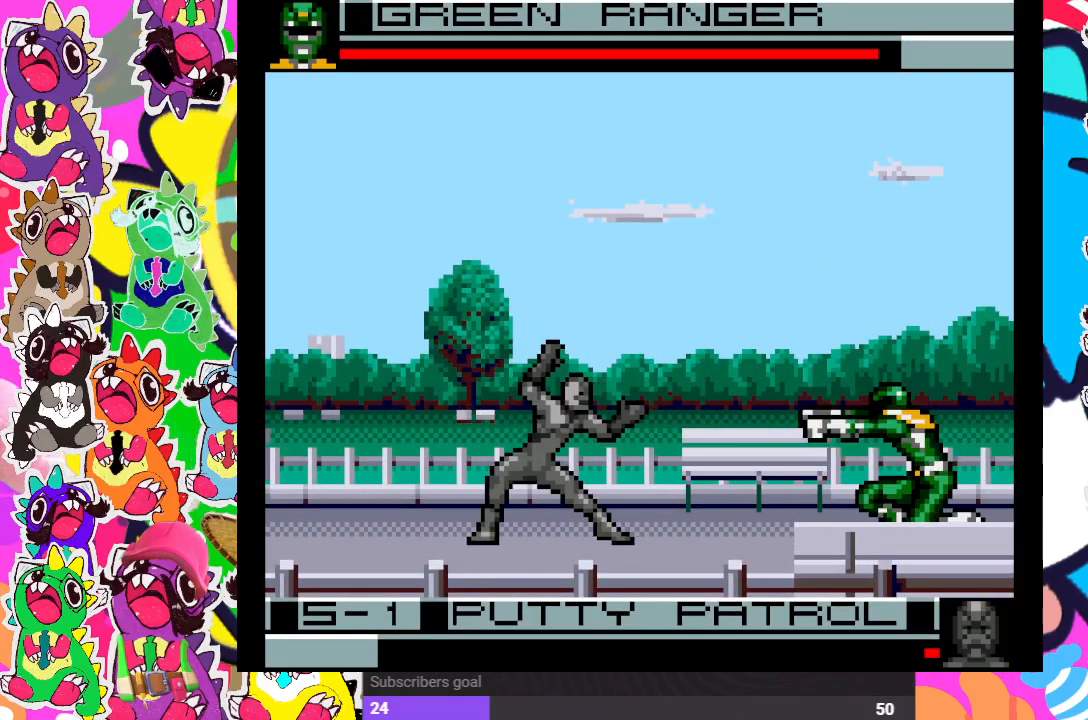
{"buttons": ["DPAD_DOWN", "DPAD_RIGHT"], "left_stick": "center", "right_stick": "center", "events": [[250, "SQUARE", "down"], [333, "SQUARE", "up"], [417, "SQUARE", "down"], [450, "SQUARE", "up"]]}
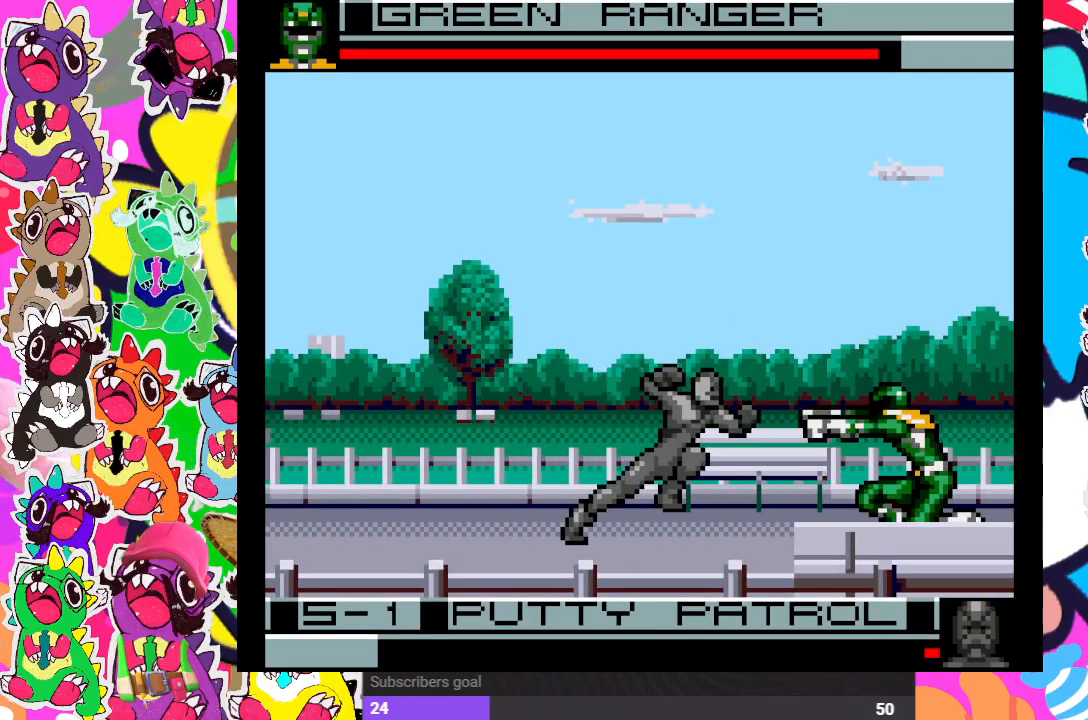
{"buttons": ["SQUARE", "DPAD_DOWN", "DPAD_RIGHT"], "left_stick": "center", "right_stick": "center", "events": [[33, "SQUARE", "down"], [117, "SQUARE", "up"], [183, "SQUARE", "down"], [217, "SQUARE", "up"], [300, "SQUARE", "down"], [367, "SQUARE", "up"], [433, "SQUARE", "down"]]}
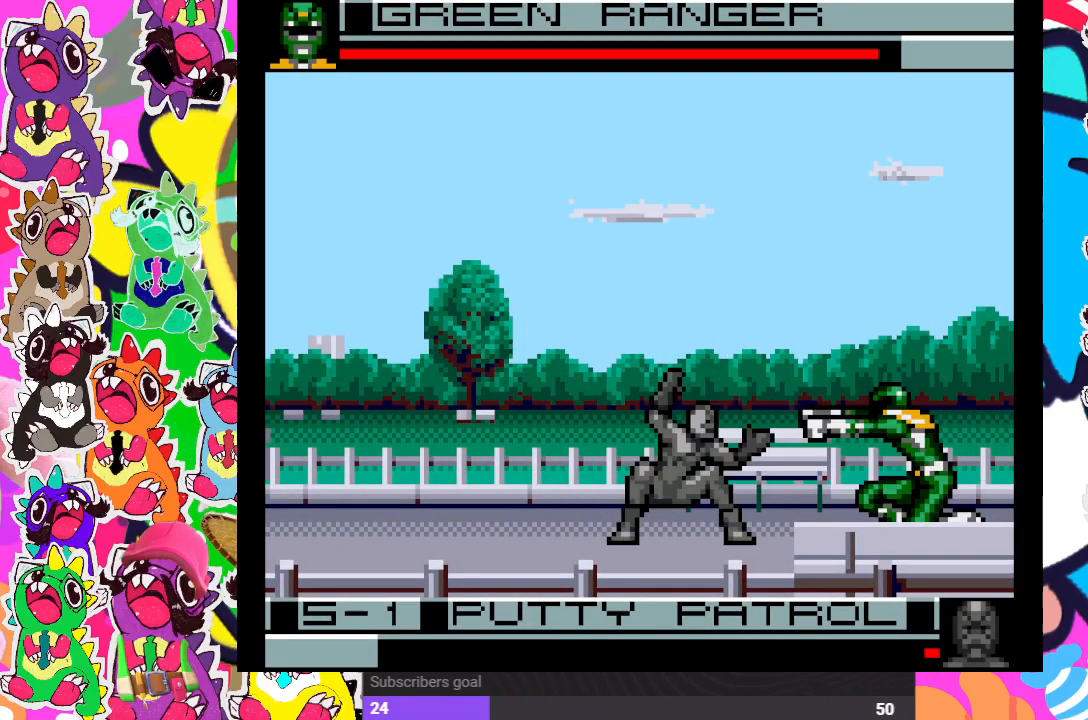
{"buttons": ["DPAD_DOWN", "DPAD_RIGHT"], "left_stick": "center", "right_stick": "center", "events": [[17, "SQUARE", "up"], [83, "SQUARE", "down"], [133, "SQUARE", "up"], [250, "SQUARE", "down"], [400, "SQUARE", "up"]]}
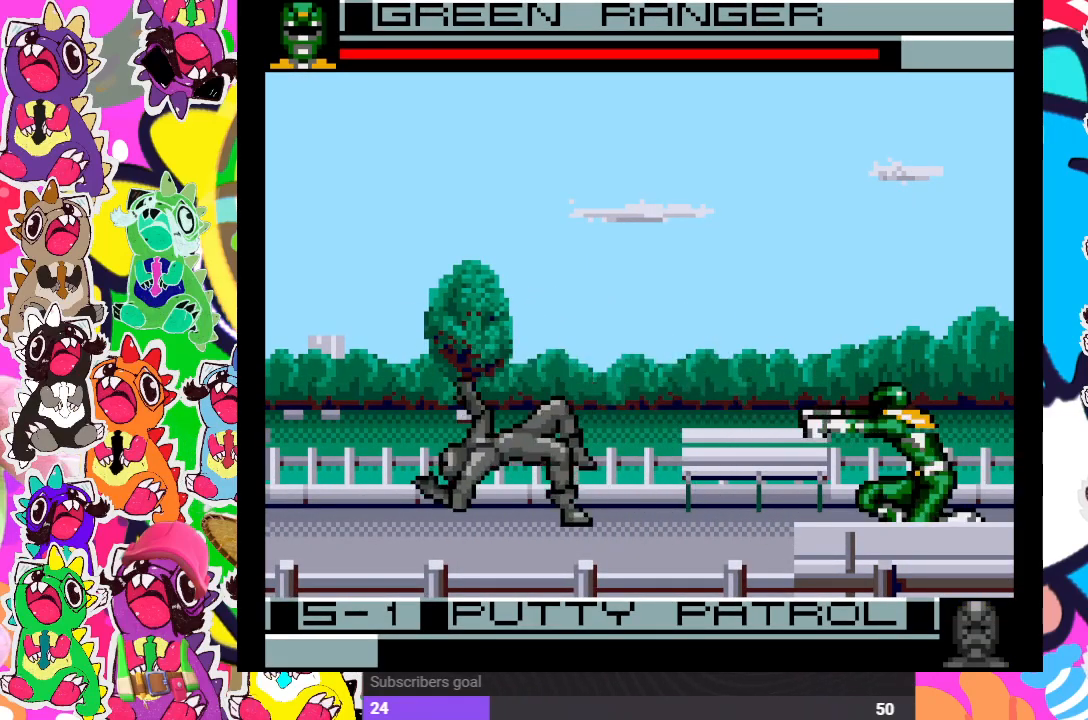
{"buttons": ["DPAD_LEFT"], "left_stick": "center", "right_stick": "center", "events": [[33, "SQUARE", "down"], [67, "SQUARE", "up"], [83, "DPAD_RIGHT", "up"], [133, "SQUARE", "down"], [200, "DPAD_DOWN", "up"], [200, "DPAD_LEFT", "down"], [200, "SQUARE", "up"], [300, "SQUARE", "down"], [350, "DPAD_DOWN", "down"], [350, "DPAD_LEFT", "up"], [350, "SQUARE", "up"], [450, "DPAD_DOWN", "up"], [450, "DPAD_LEFT", "down"]]}
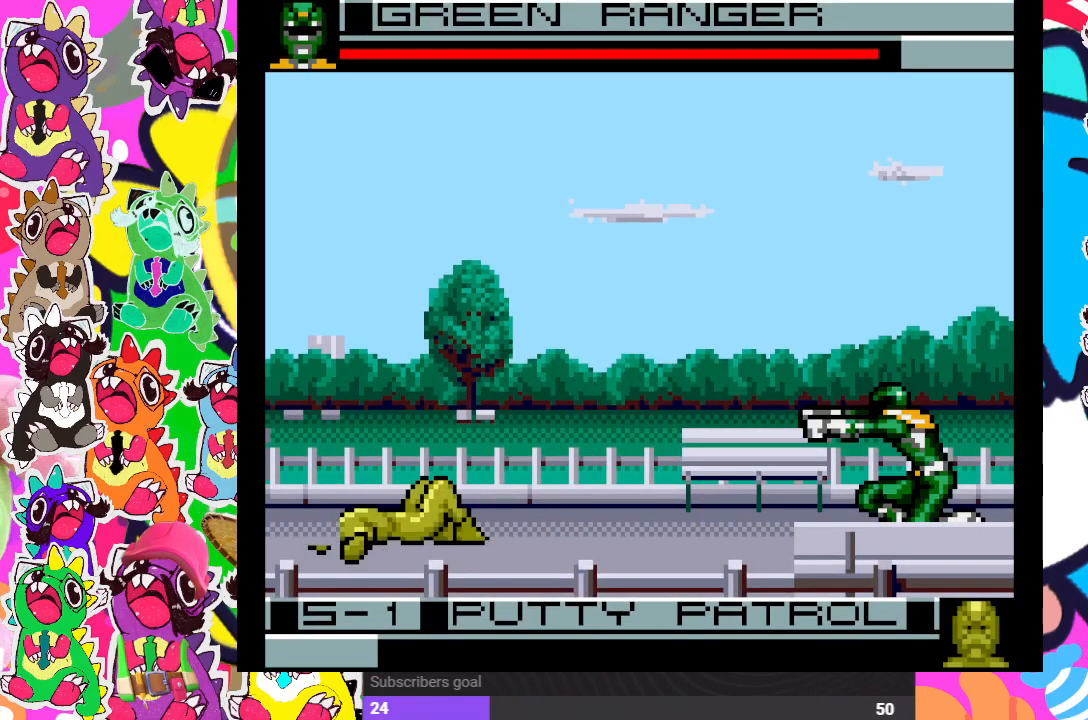
{"buttons": [], "left_stick": "center", "right_stick": "center", "events": [[67, "SQUARE", "down"], [117, "DPAD_DOWN", "down"], [117, "DPAD_LEFT", "up"], [183, "SQUARE", "up"], [233, "DPAD_DOWN", "up"], [250, "DPAD_LEFT", "down"], [250, "SQUARE", "down"], [283, "SQUARE", "up"], [350, "DPAD_LEFT", "up"], [383, "DPAD_DOWN", "down"], [383, "SQUARE", "down"], [467, "SQUARE", "up"], [500, "DPAD_DOWN", "up"]]}
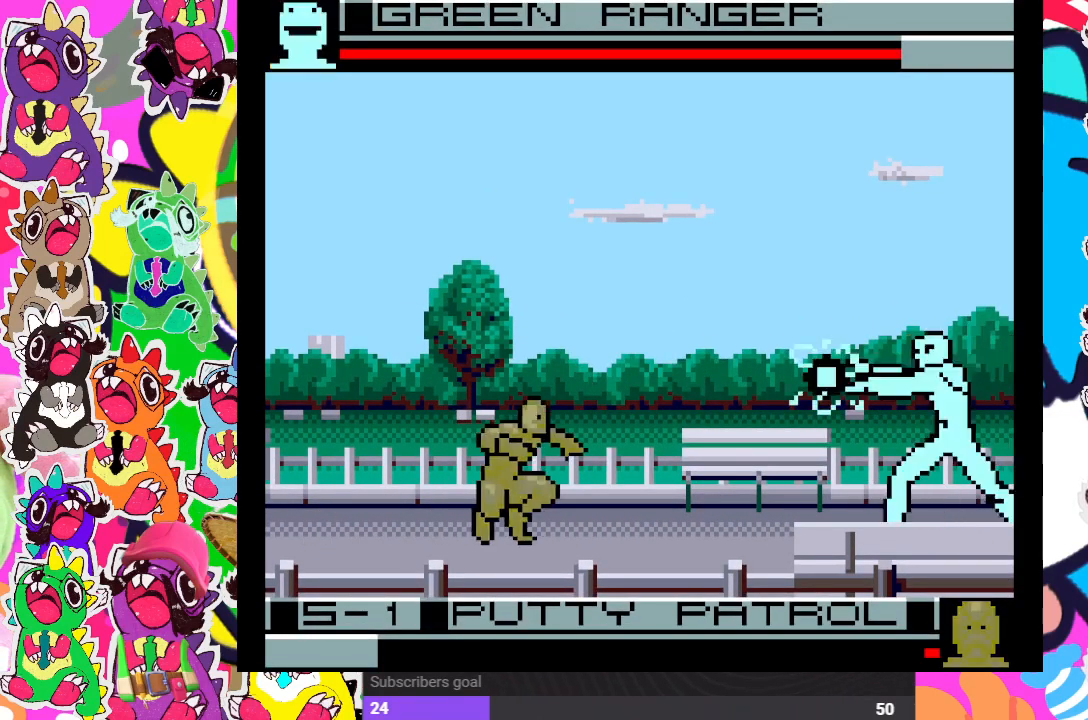
{"buttons": ["DPAD_DOWN"], "left_stick": "center", "right_stick": "center", "events": [[33, "DPAD_LEFT", "down"], [33, "SQUARE", "down"], [100, "SQUARE", "up"], [117, "DPAD_DOWN", "down"], [117, "DPAD_LEFT", "up"], [167, "SQUARE", "down"], [233, "SQUARE", "up"], [250, "DPAD_DOWN", "up"], [267, "DPAD_LEFT", "down"], [283, "SQUARE", "down"], [383, "DPAD_DOWN", "down"], [383, "DPAD_LEFT", "up"], [383, "SQUARE", "up"], [433, "SQUARE", "down"], [500, "SQUARE", "up"]]}
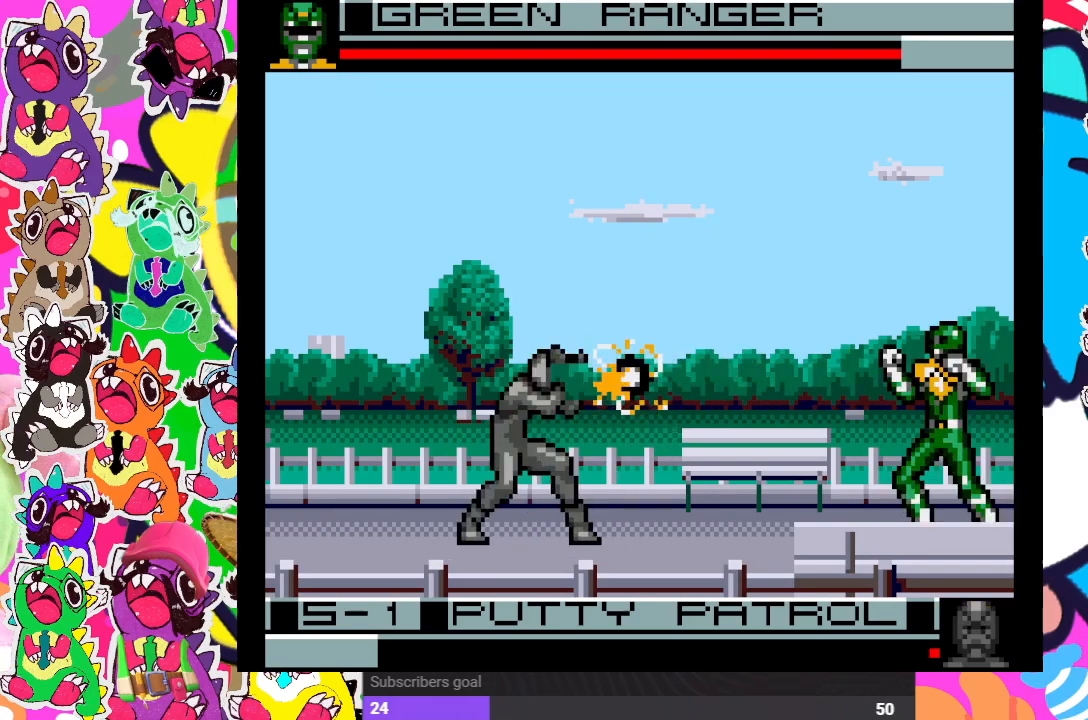
{"buttons": ["SQUARE"], "left_stick": "center", "right_stick": "center", "events": [[33, "DPAD_DOWN", "up"], [33, "DPAD_LEFT", "down"], [67, "SQUARE", "down"], [133, "DPAD_LEFT", "up"], [133, "SQUARE", "up"], [167, "DPAD_DOWN", "down"], [167, "SQUARE", "down"], [233, "SQUARE", "up"], [267, "DPAD_DOWN", "up"], [267, "DPAD_LEFT", "down"], [333, "SQUARE", "down"], [383, "SQUARE", "up"], [400, "DPAD_DOWN", "down"], [400, "DPAD_LEFT", "up"], [433, "SQUARE", "down"], [500, "DPAD_DOWN", "up"]]}
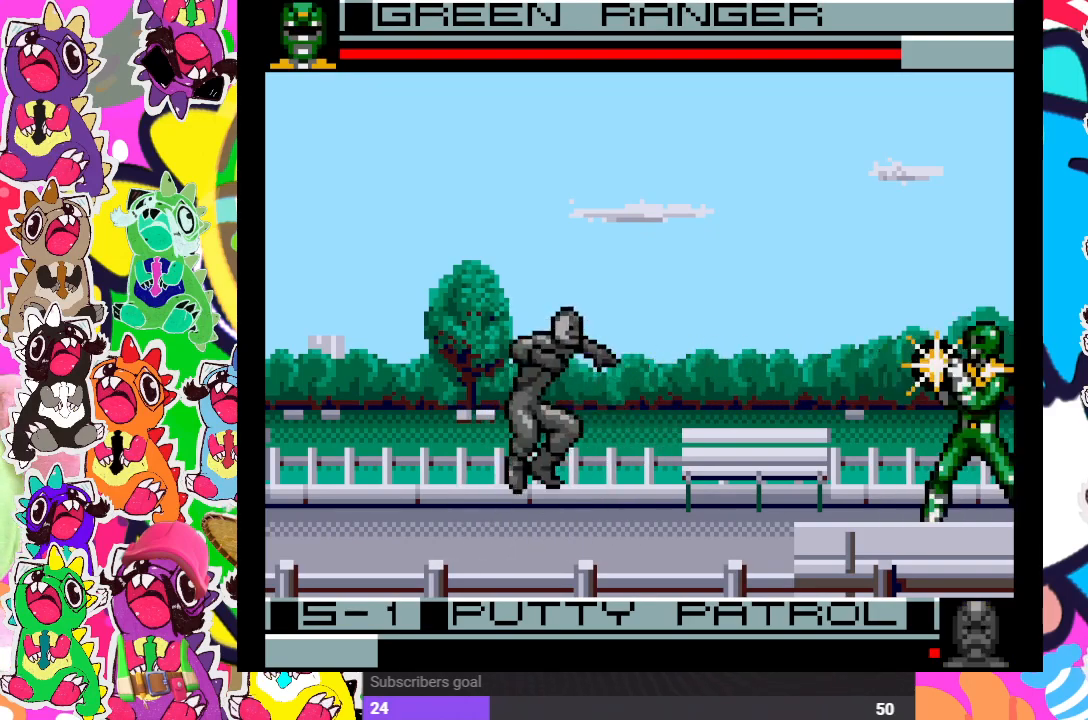
{"buttons": ["SQUARE", "DPAD_DOWN"], "left_stick": "center", "right_stick": "center", "events": [[17, "SQUARE", "up"], [50, "DPAD_LEFT", "down"], [67, "SQUARE", "down"], [133, "SQUARE", "up"], [167, "DPAD_LEFT", "up"], [183, "DPAD_DOWN", "down"], [183, "SQUARE", "down"], [250, "SQUARE", "up"], [300, "DPAD_DOWN", "up"], [300, "DPAD_LEFT", "down"], [350, "SQUARE", "down"], [383, "SQUARE", "up"], [417, "DPAD_LEFT", "up"], [467, "DPAD_DOWN", "down"], [467, "SQUARE", "down"]]}
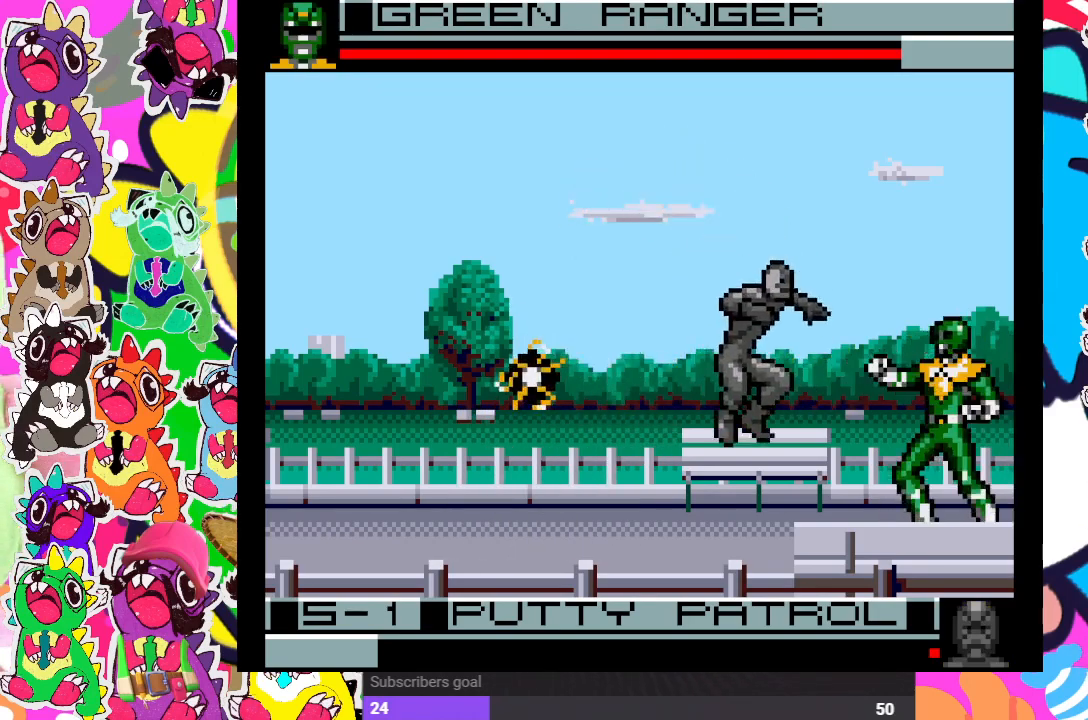
{"buttons": ["DPAD_DOWN", "DPAD_RIGHT"], "left_stick": "center", "right_stick": "center", "events": [[17, "SQUARE", "up"], [67, "DPAD_DOWN", "up"], [83, "DPAD_RIGHT", "down"], [117, "SQUARE", "down"], [167, "SQUARE", "up"], [217, "DPAD_DOWN", "down"], [267, "CROSS", "down"], [383, "CROSS", "up"], [433, "CROSS", "down"], [500, "CROSS", "up"]]}
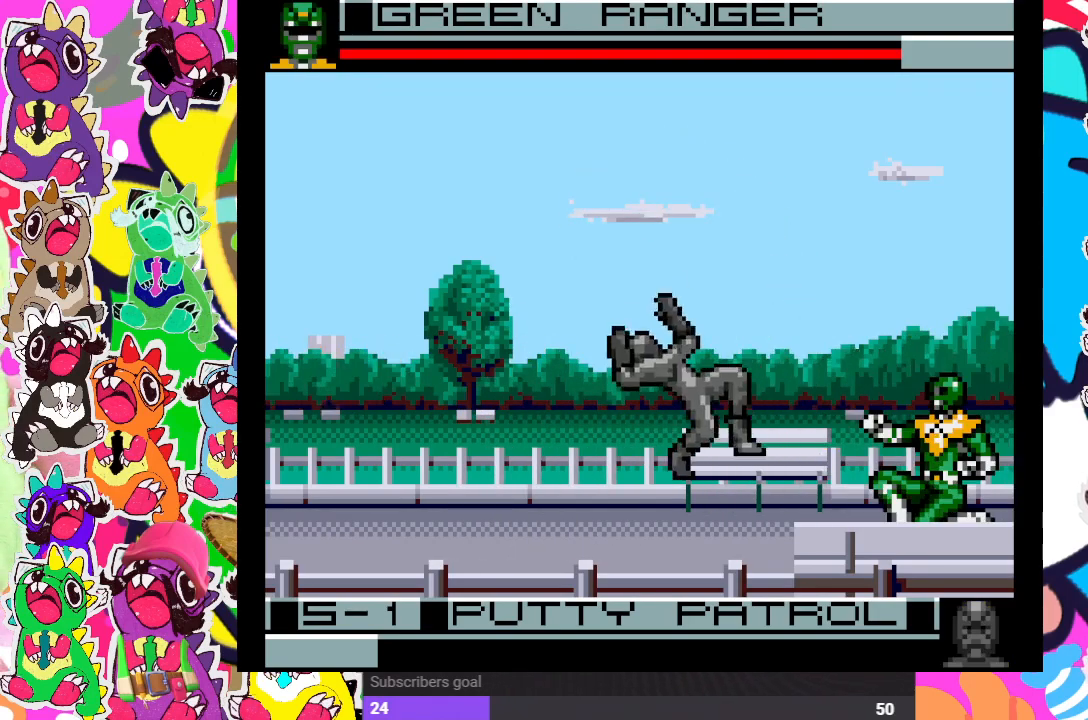
{"buttons": ["DPAD_UP", "DPAD_LEFT"], "left_stick": "center", "right_stick": "center", "events": [[67, "CROSS", "down"], [133, "CROSS", "up"], [183, "CROSS", "down"], [267, "CROSS", "up"], [333, "DPAD_DOWN", "up"], [333, "DPAD_RIGHT", "up"], [350, "DPAD_LEFT", "down"], [433, "DPAD_UP", "down"]]}
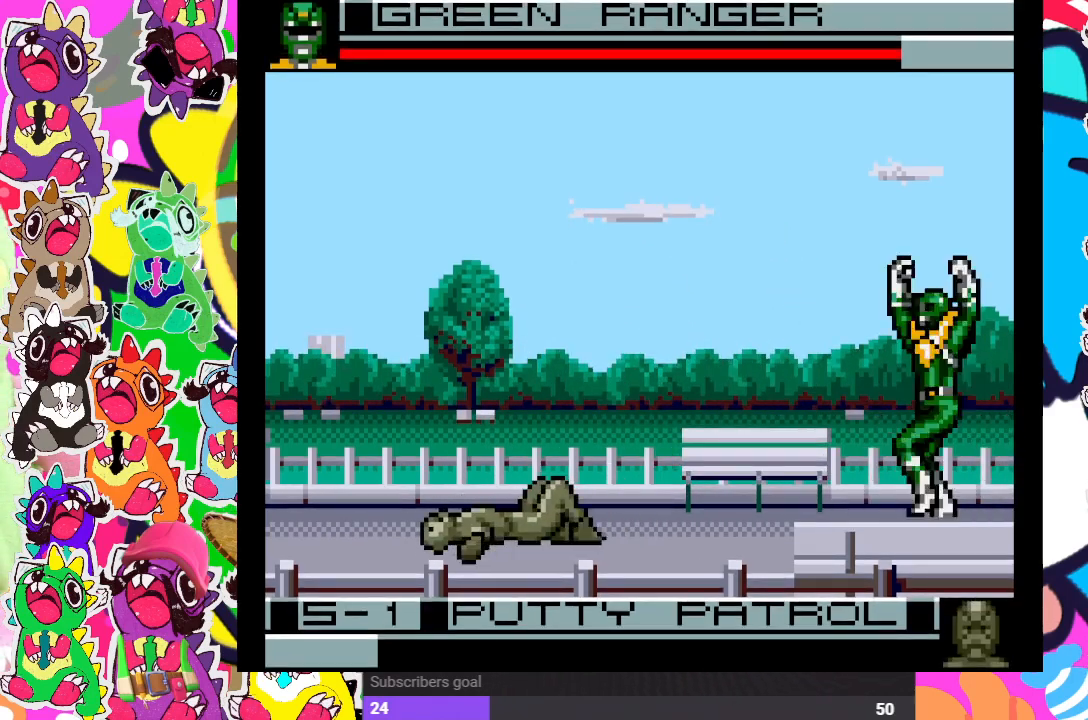
{"buttons": ["CROSS", "DPAD_DOWN", "DPAD_RIGHT"], "left_stick": "center", "right_stick": "center", "events": [[300, "DPAD_UP", "up"], [317, "CROSS", "down"], [317, "DPAD_DOWN", "down"], [317, "DPAD_LEFT", "up"], [367, "DPAD_RIGHT", "down"], [417, "CROSS", "up"], [433, "CROSS", "down"]]}
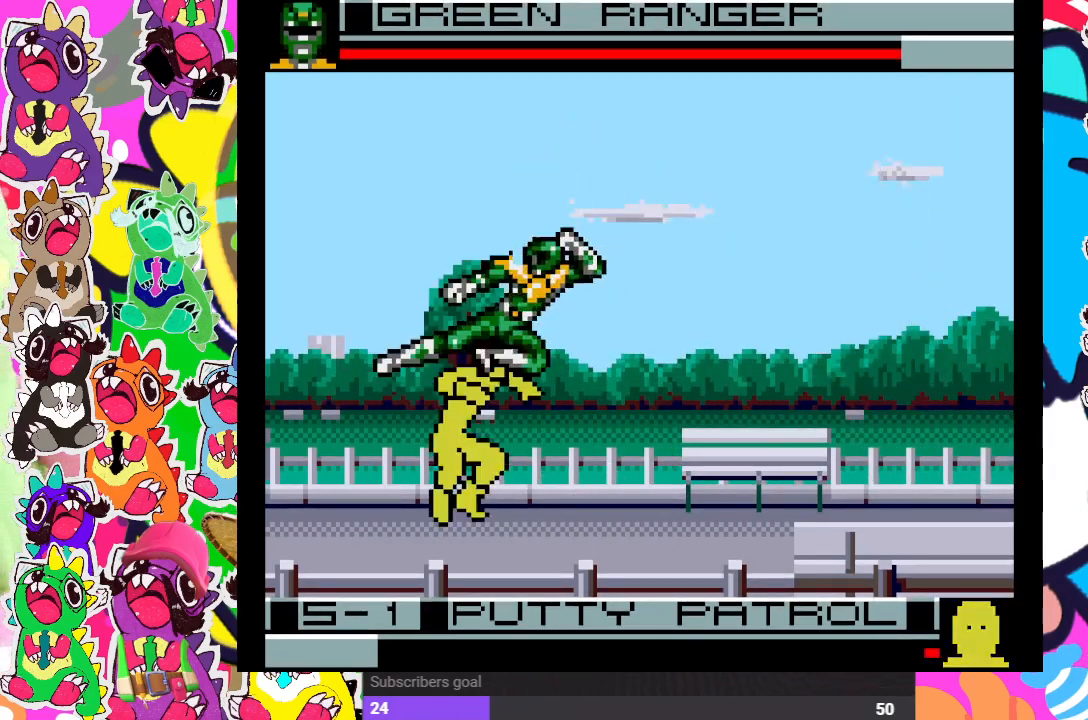
{"buttons": ["CROSS", "DPAD_DOWN", "DPAD_RIGHT"], "left_stick": "center", "right_stick": "center", "events": [[17, "CROSS", "up"], [100, "DPAD_DOWN", "up"], [200, "DPAD_UP", "down"], [283, "CROSS", "down"], [400, "CROSS", "up"], [433, "DPAD_UP", "up"], [450, "CROSS", "down"], [483, "DPAD_DOWN", "down"]]}
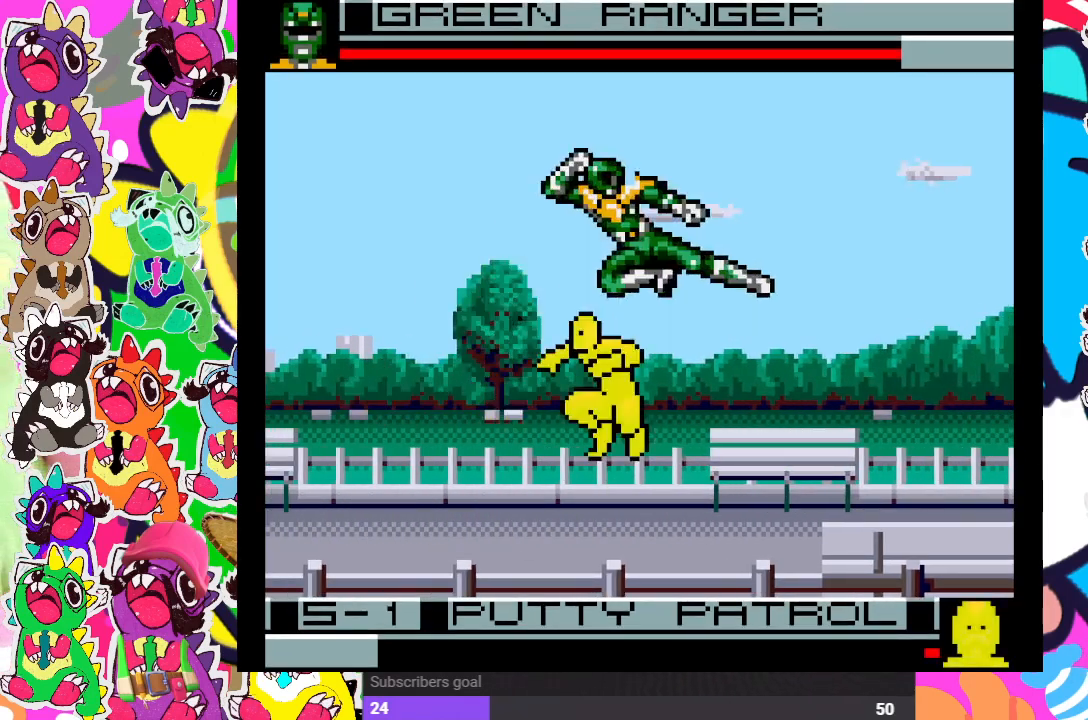
{"buttons": ["DPAD_UP"], "left_stick": "center", "right_stick": "center"}
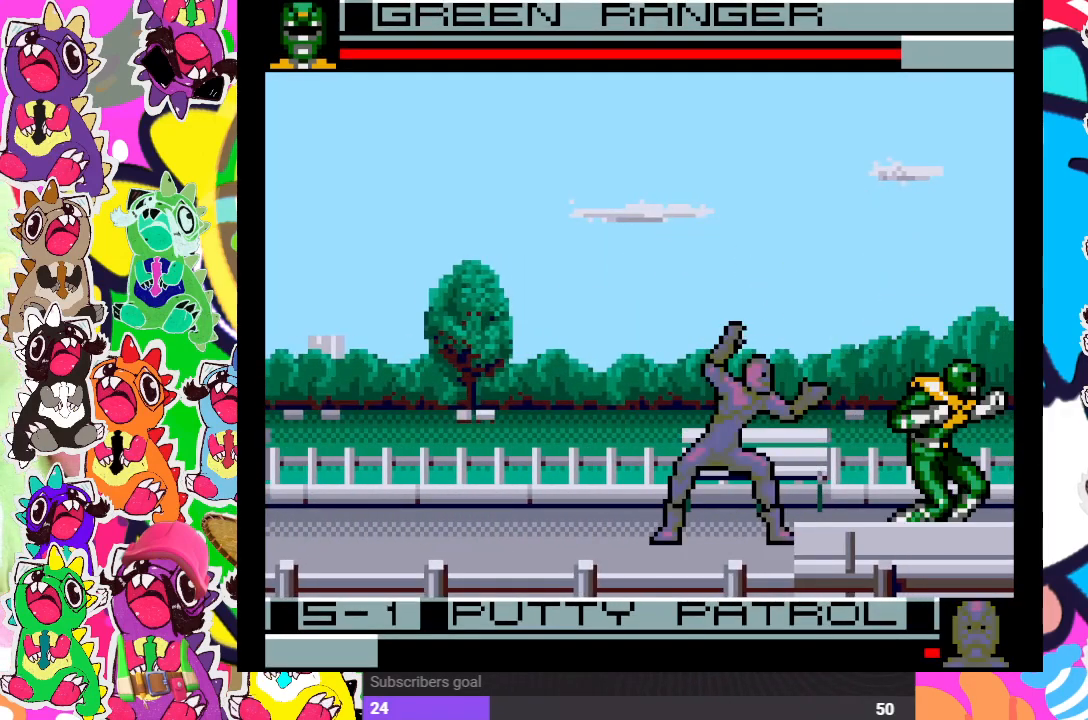
{"buttons": [], "left_stick": "center", "right_stick": "center", "events": [[100, "CROSS", "down"], [200, "CROSS", "up"], [267, "CROSS", "down"], [333, "CROSS", "up"], [383, "DPAD_UP", "up"], [400, "CROSS", "down"], [450, "CROSS", "up"]]}
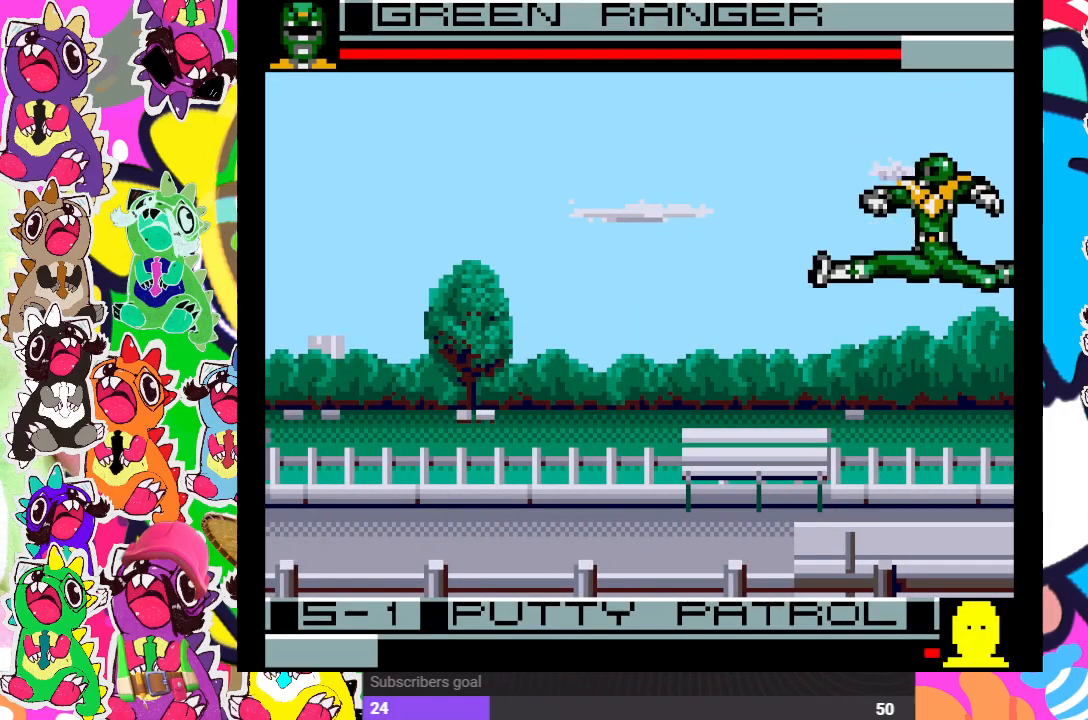
{"buttons": [], "left_stick": "center", "right_stick": "center", "events": [[17, "CROSS", "down"], [100, "DPAD_LEFT", "down"], [117, "CROSS", "up"], [167, "DPAD_UP", "down"], [383, "CROSS", "down"], [400, "DPAD_LEFT", "up"], [500, "CROSS", "up"], [500, "DPAD_UP", "up"]]}
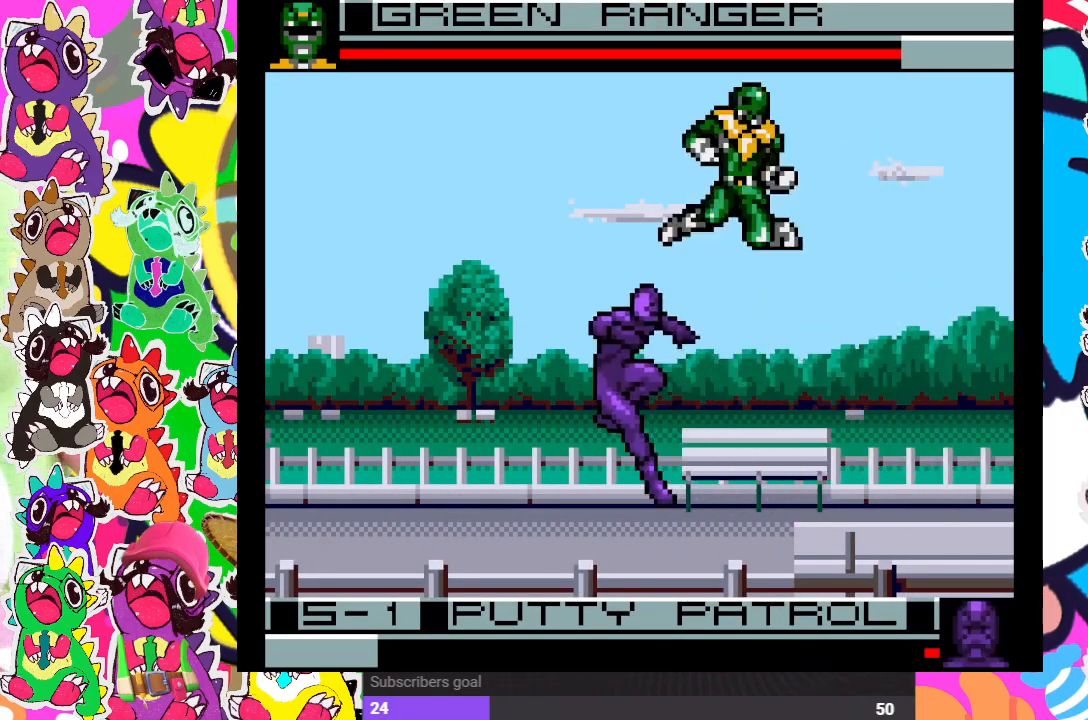
{"buttons": ["CROSS", "DPAD_DOWN", "DPAD_RIGHT"], "left_stick": "center", "right_stick": "center", "events": [[33, "DPAD_RIGHT", "down"], [50, "CROSS", "down"], [50, "DPAD_RIGHT", "up"], [133, "CROSS", "up"], [133, "DPAD_RIGHT", "down"], [217, "CROSS", "down"], [233, "DPAD_DOWN", "down"], [267, "DPAD_RIGHT", "up"], [283, "CROSS", "up"], [317, "CROSS", "down"], [417, "CROSS", "up"], [483, "CROSS", "down"], [500, "DPAD_RIGHT", "down"]]}
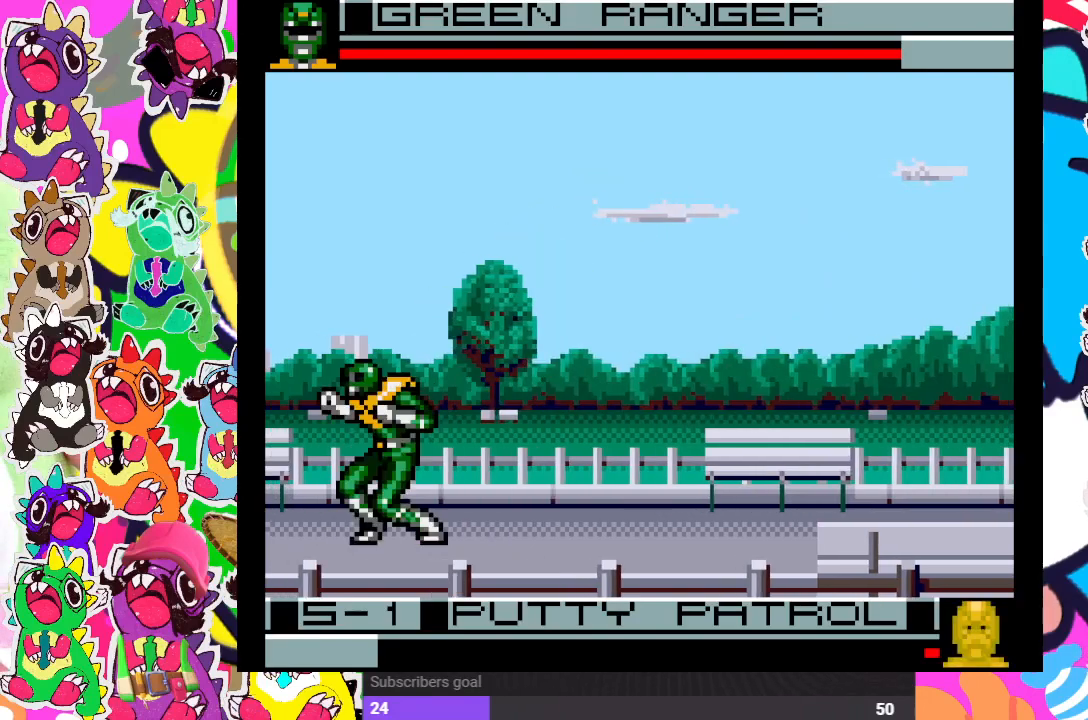
{"buttons": ["CROSS", "DPAD_LEFT"], "left_stick": "center", "right_stick": "center", "events": [[33, "CROSS", "up"], [117, "CROSS", "down"], [167, "CROSS", "up"], [200, "DPAD_RIGHT", "up"], [250, "CROSS", "down"], [317, "CROSS", "up"], [383, "CROSS", "down"], [450, "CROSS", "up"], [450, "DPAD_DOWN", "up"], [467, "DPAD_LEFT", "down"], [500, "CROSS", "down"]]}
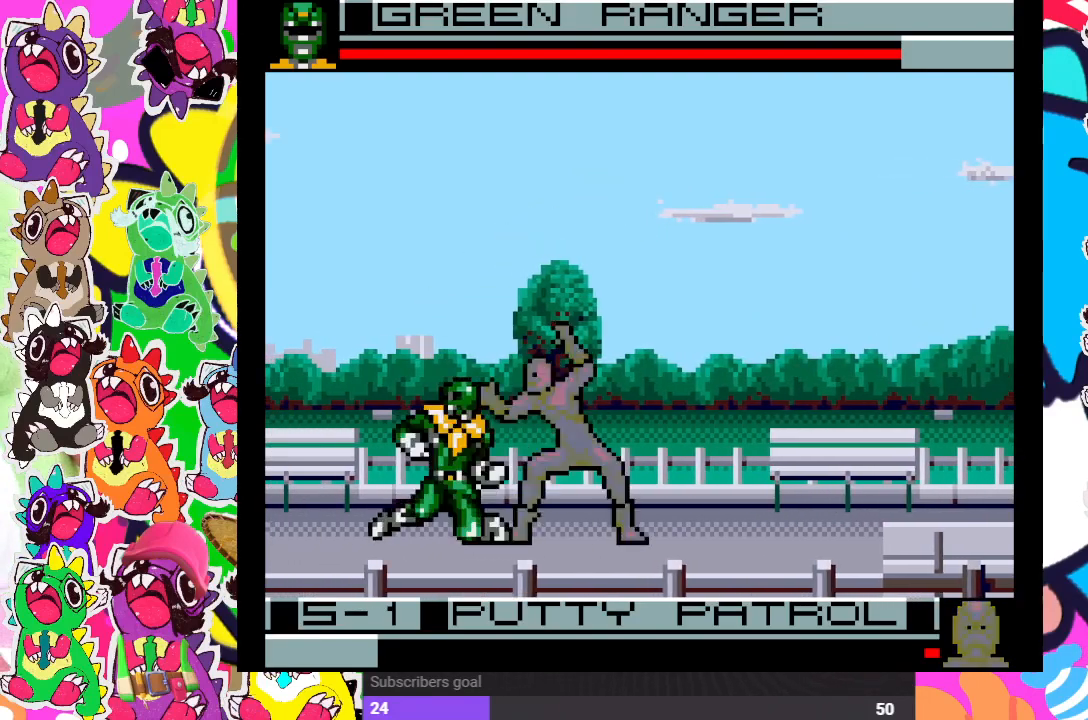
{"buttons": ["CROSS", "DPAD_LEFT"], "left_stick": "center", "right_stick": "center", "events": [[83, "CROSS", "up"], [133, "CROSS", "down"], [200, "DPAD_LEFT", "up"], [283, "DPAD_LEFT", "down"], [300, "CROSS", "up"], [333, "CROSS", "down"], [433, "CROSS", "up"], [500, "CROSS", "down"]]}